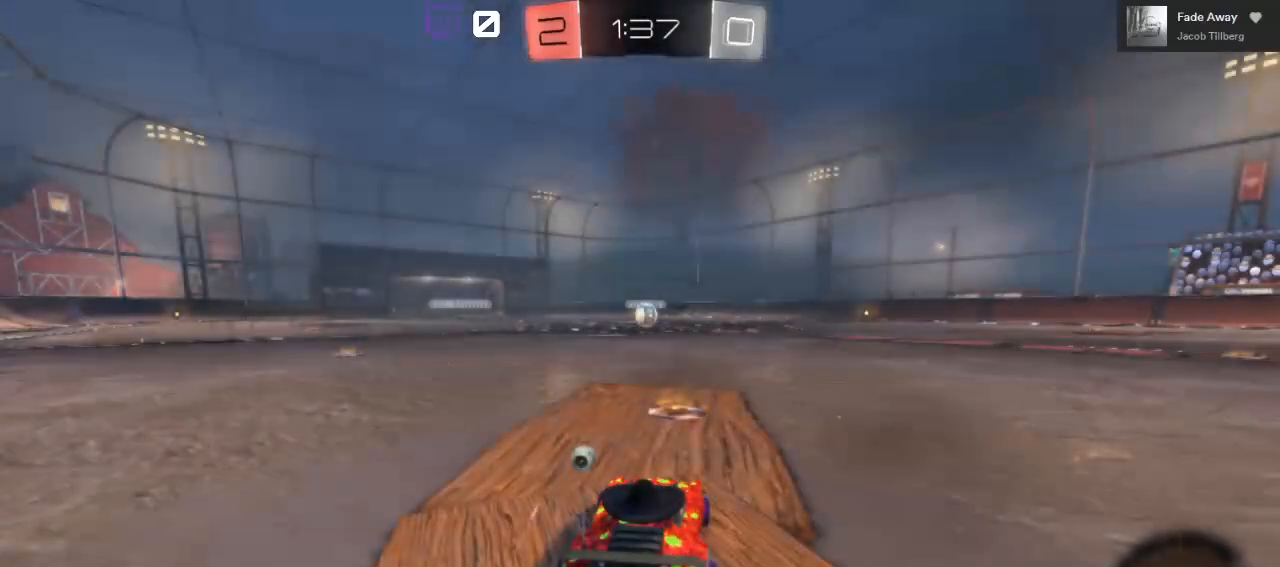
Gameplay with a controller (Xbox layout); each line is a JSON object with the inputs held at the frame after it. "events" lists button and stick changes between this image and that frame as [ms after this image, input, new state], when the widget could be followed in between.
{"buttons": [], "left_stick": "center", "right_stick": "down", "events": [[467, "right_stick", "down"]]}
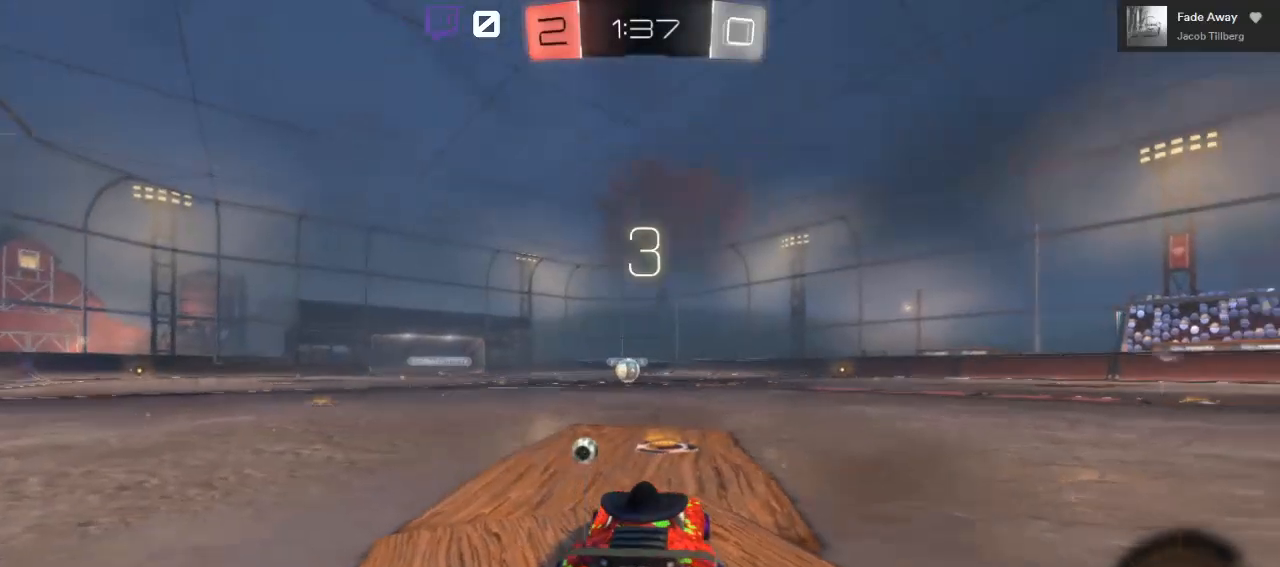
{"buttons": [], "left_stick": "center", "right_stick": "center", "events": [[17, "left_stick", "up-right"], [17, "right_stick", "down-right"], [83, "left_stick", "down-right"], [133, "left_stick", "down-left"], [133, "right_stick", "right"], [267, "left_stick", "right"], [350, "left_stick", "center"], [367, "right_stick", "center"]]}
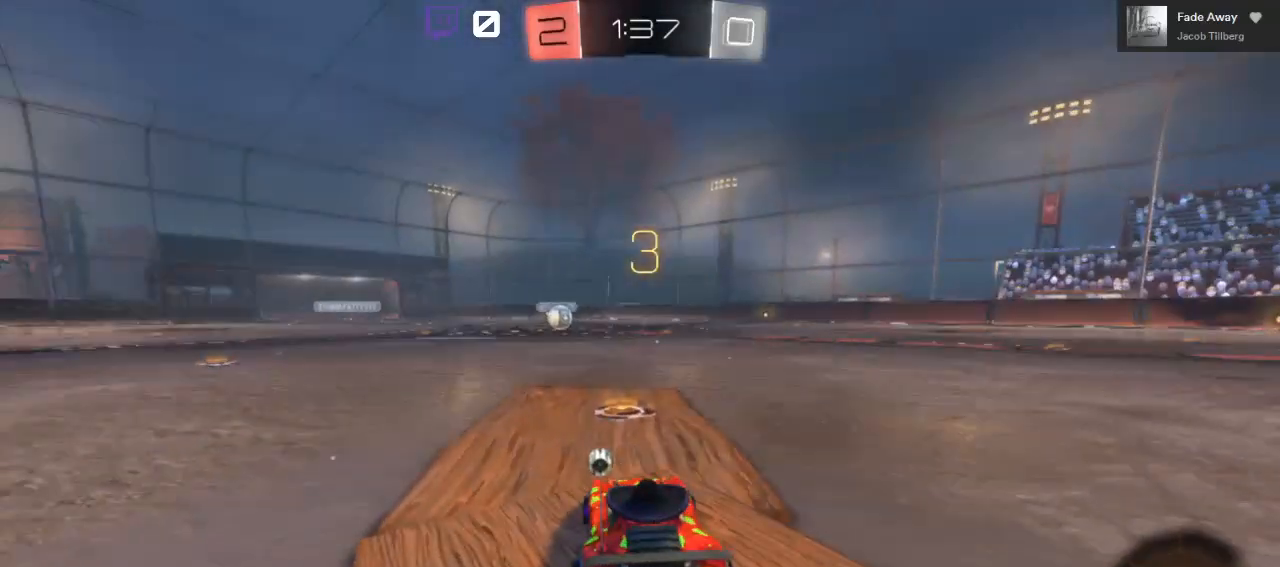
{"buttons": [], "left_stick": "center", "right_stick": "center", "events": []}
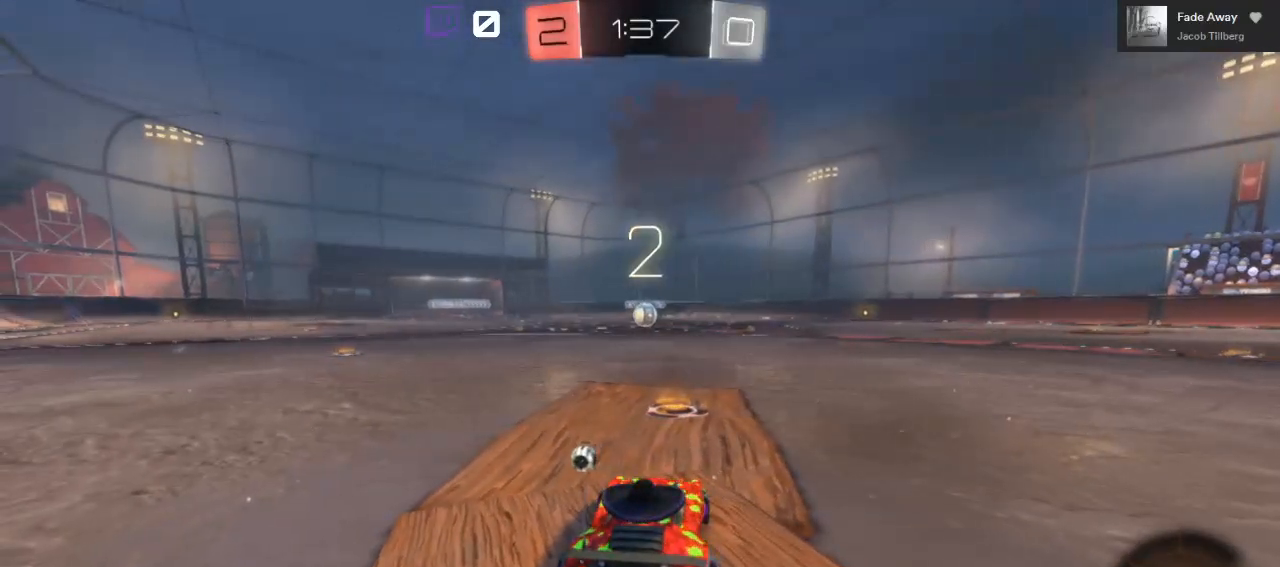
{"buttons": ["R2"], "left_stick": "center", "right_stick": "center", "events": [[67, "R2", "down"]]}
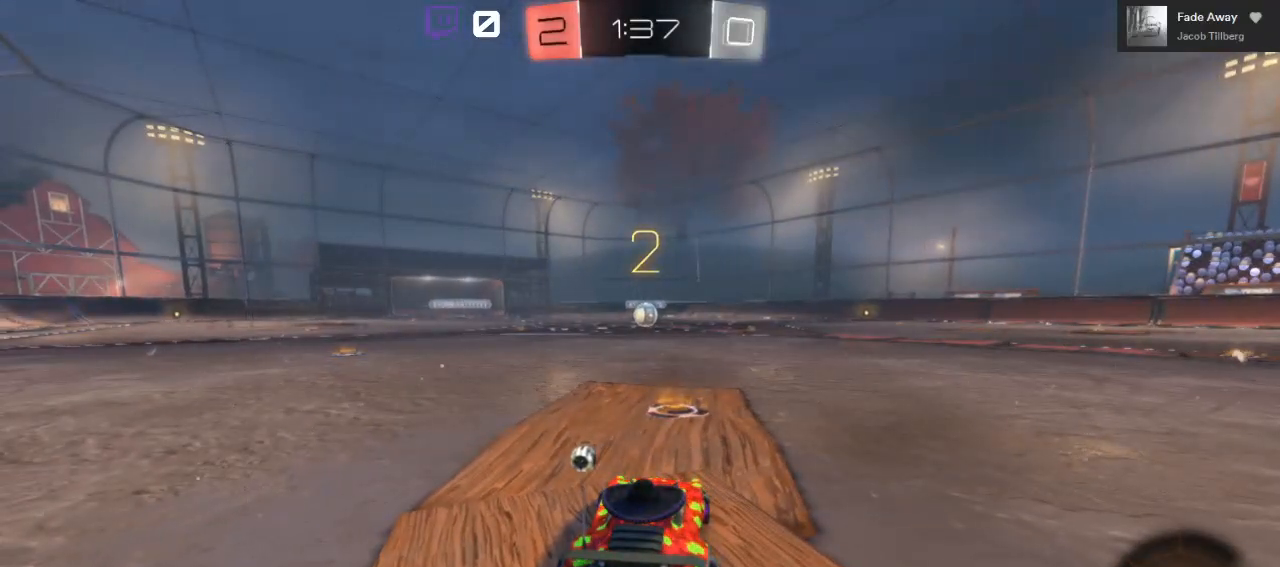
{"buttons": ["B", "R2"], "left_stick": "center", "right_stick": "center", "events": [[183, "B", "down"]]}
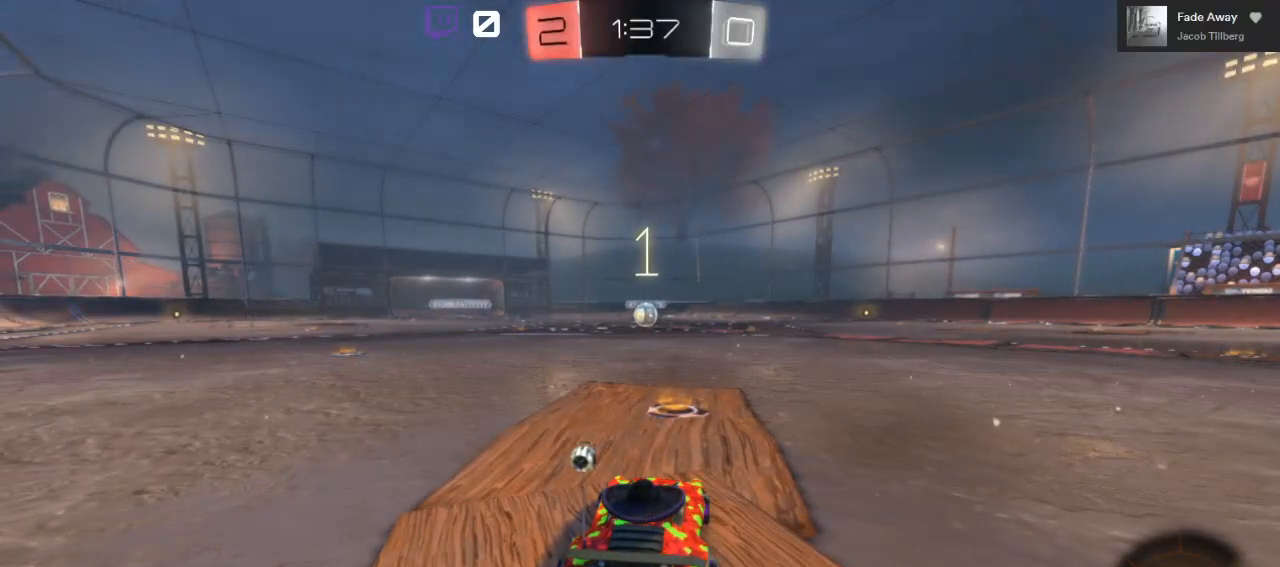
{"buttons": ["B", "R2"], "left_stick": "center", "right_stick": "center", "events": []}
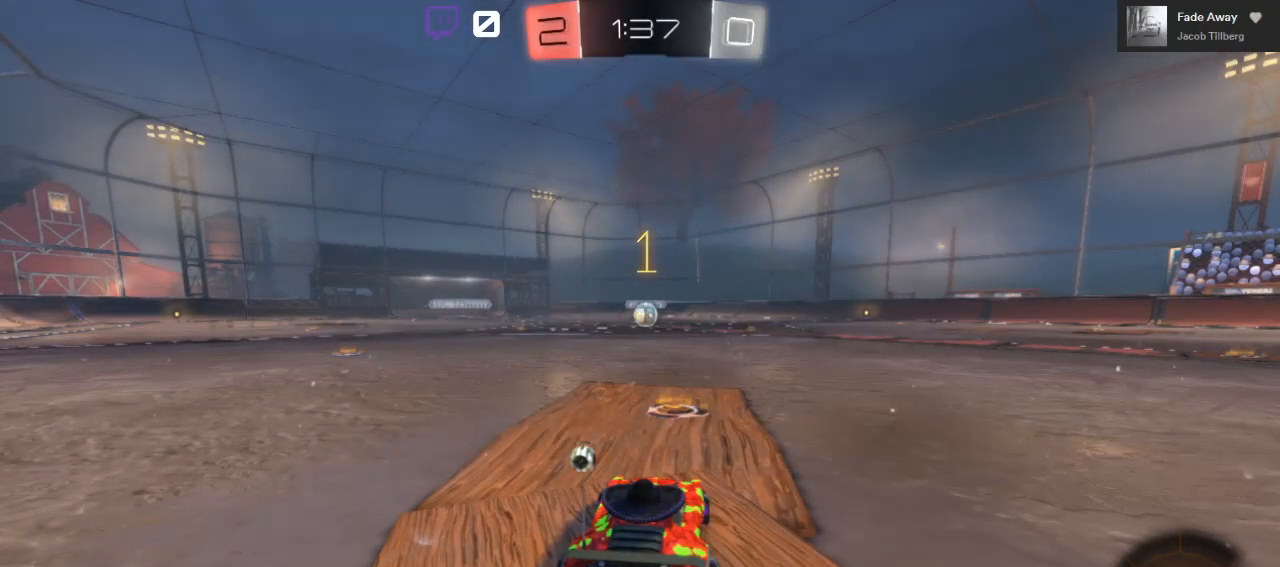
{"buttons": ["B", "R2"], "left_stick": "center", "right_stick": "center", "events": []}
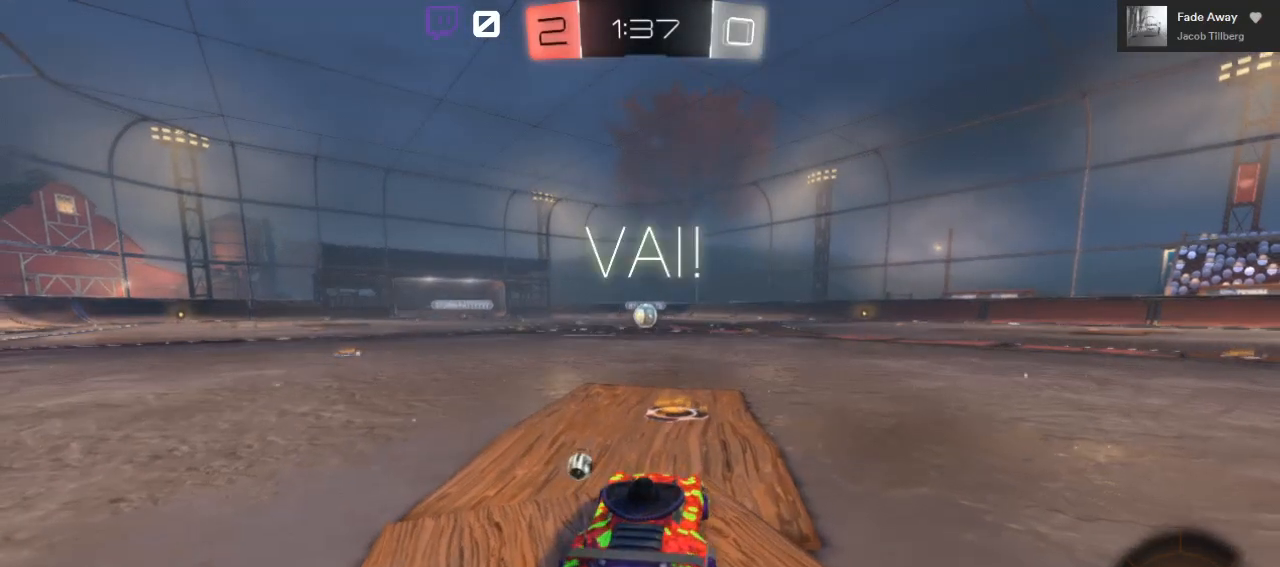
{"buttons": ["A", "L1", "R2"], "left_stick": "up-right", "right_stick": "center", "events": [[183, "left_stick", "left"], [317, "A", "down"], [317, "left_stick", "up"], [383, "B", "up"], [383, "L1", "down"], [383, "left_stick", "up-right"], [417, "A", "up"], [433, "A", "down"]]}
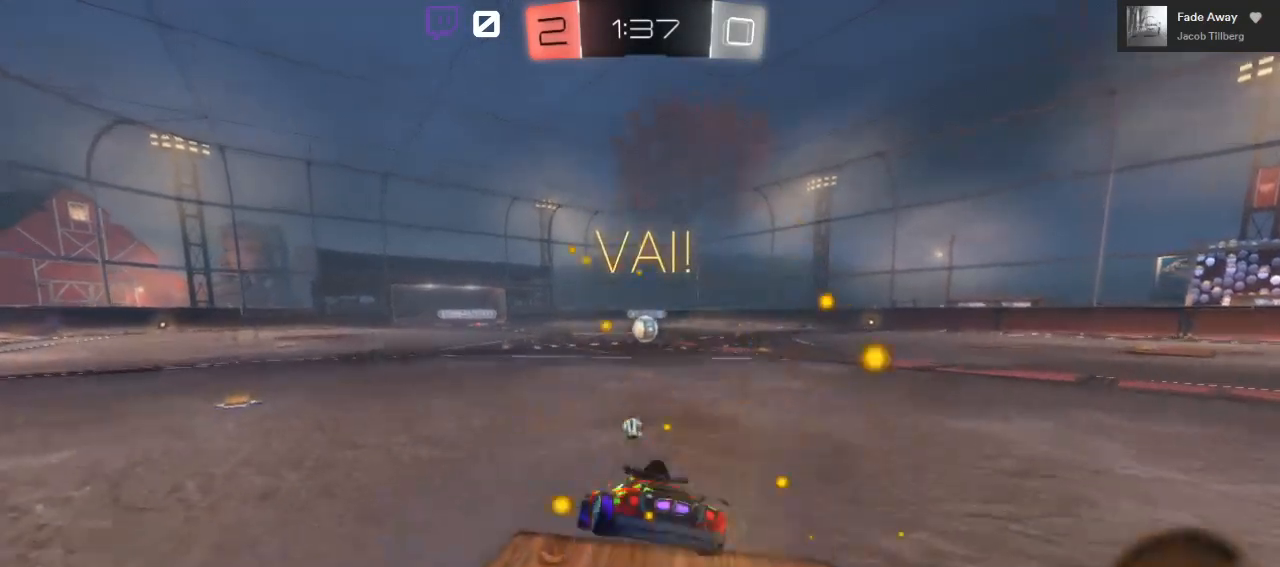
{"buttons": ["R2"], "left_stick": "center", "right_stick": "center", "events": [[167, "L1", "up"], [217, "A", "up"], [217, "left_stick", "center"]]}
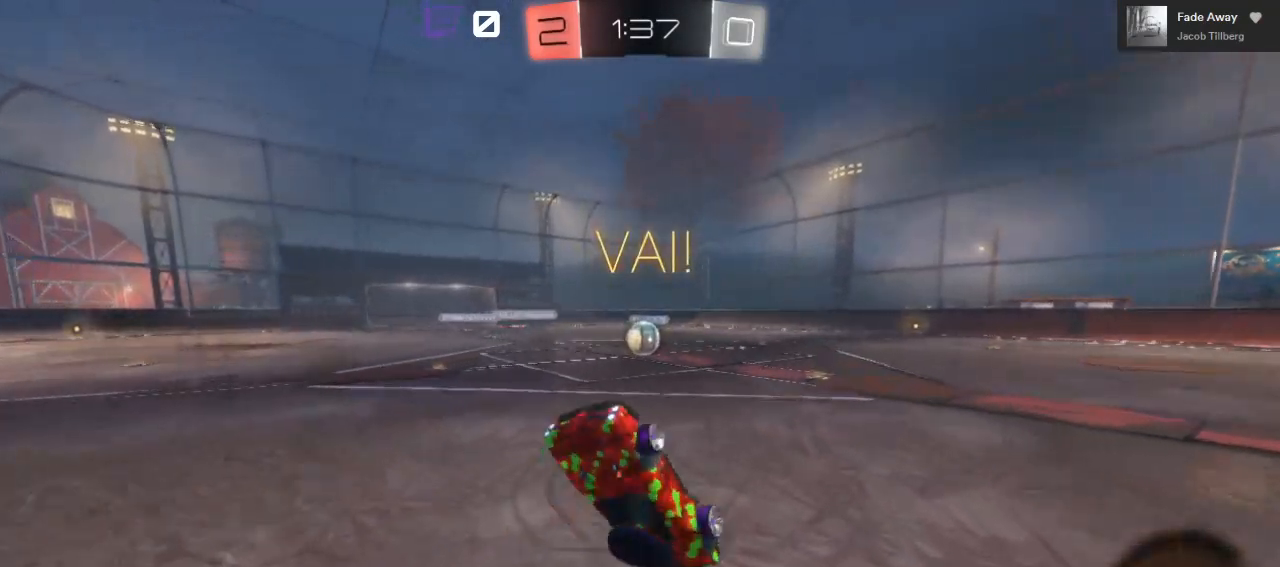
{"buttons": ["B", "R2"], "left_stick": "left", "right_stick": "center", "events": [[300, "B", "down"], [467, "left_stick", "left"]]}
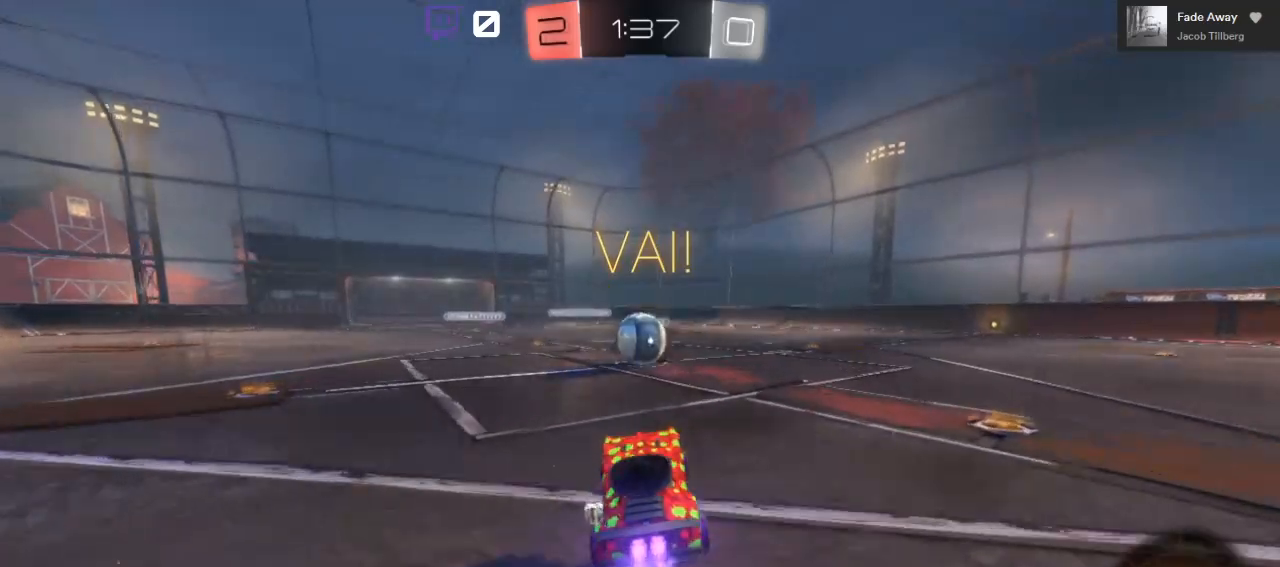
{"buttons": ["A", "L1", "R2", "L3"], "left_stick": "up-right", "right_stick": "center", "events": [[117, "left_stick", "center"], [283, "A", "down"], [317, "left_stick", "up-right"], [350, "B", "up"], [350, "L1", "down"], [367, "A", "up"], [417, "A", "down"], [450, "L3", "down"]]}
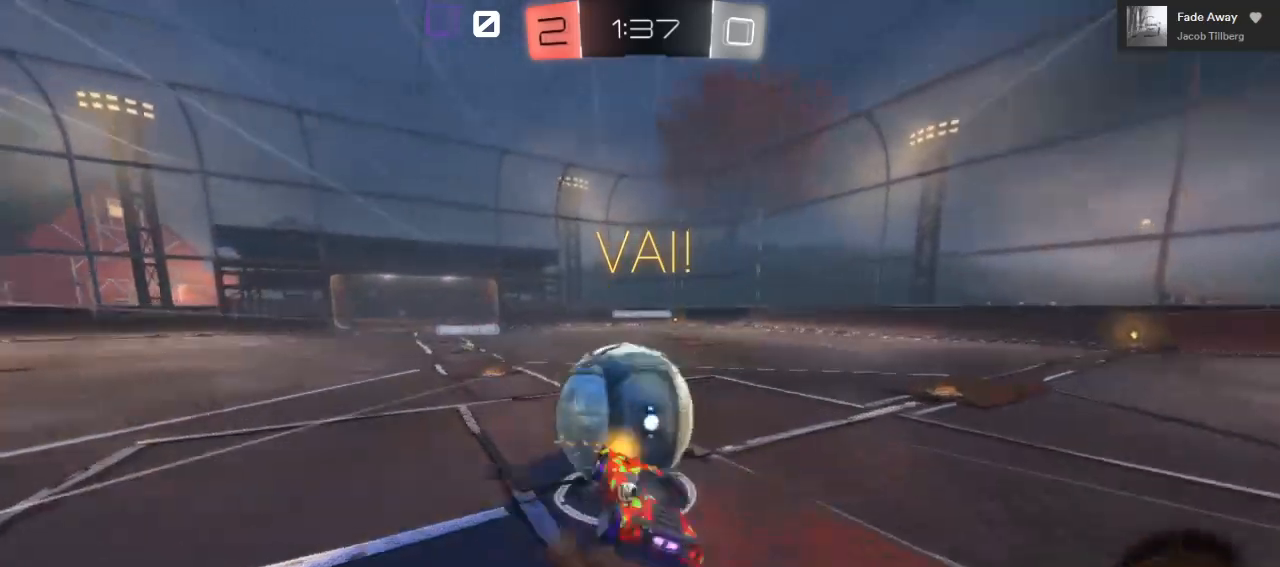
{"buttons": ["R2", "L3"], "left_stick": "up-right", "right_stick": "center", "events": [[467, "A", "up"], [500, "L1", "up"]]}
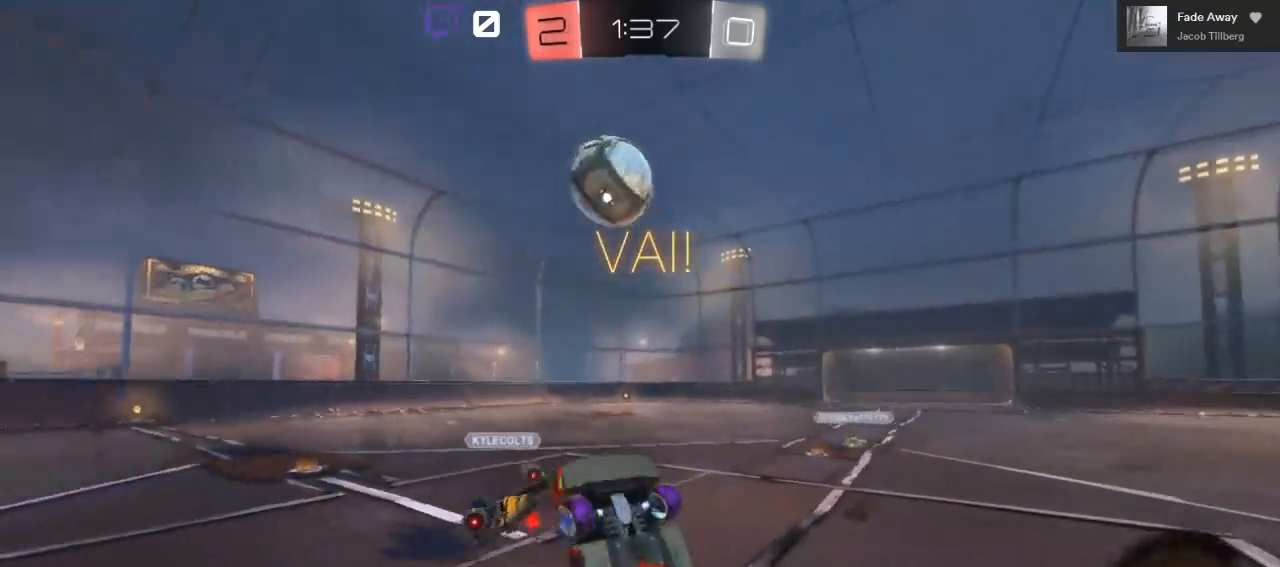
{"buttons": ["Y", "R2"], "left_stick": "up-right", "right_stick": "center", "events": [[167, "L3", "up"], [483, "Y", "down"]]}
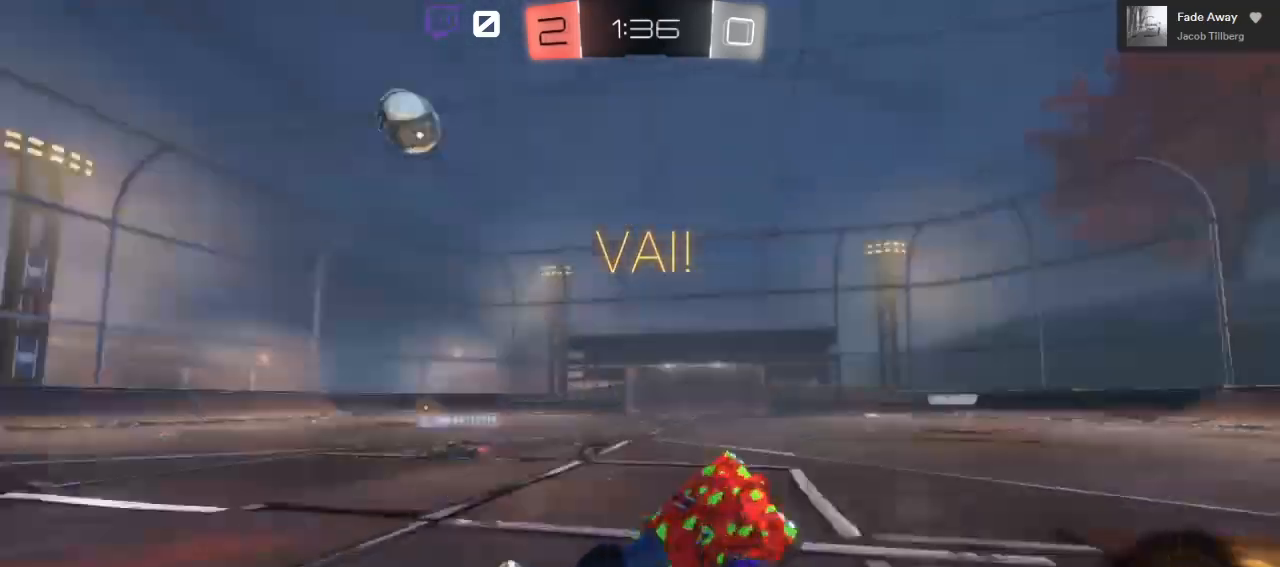
{"buttons": ["B", "R2"], "left_stick": "center", "right_stick": "center", "events": [[50, "left_stick", "center"], [100, "Y", "up"], [150, "B", "down"]]}
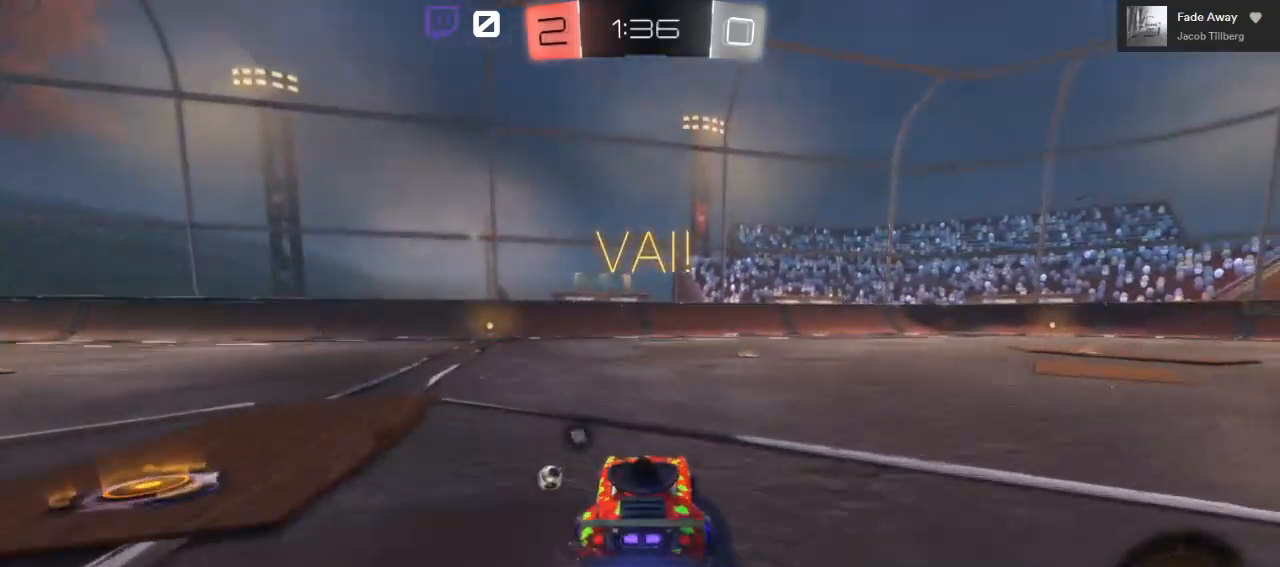
{"buttons": ["A", "R2"], "left_stick": "up", "right_stick": "center", "events": [[50, "left_stick", "left"], [283, "left_stick", "up"], [317, "A", "down"], [317, "B", "up"], [417, "A", "up"], [467, "A", "down"]]}
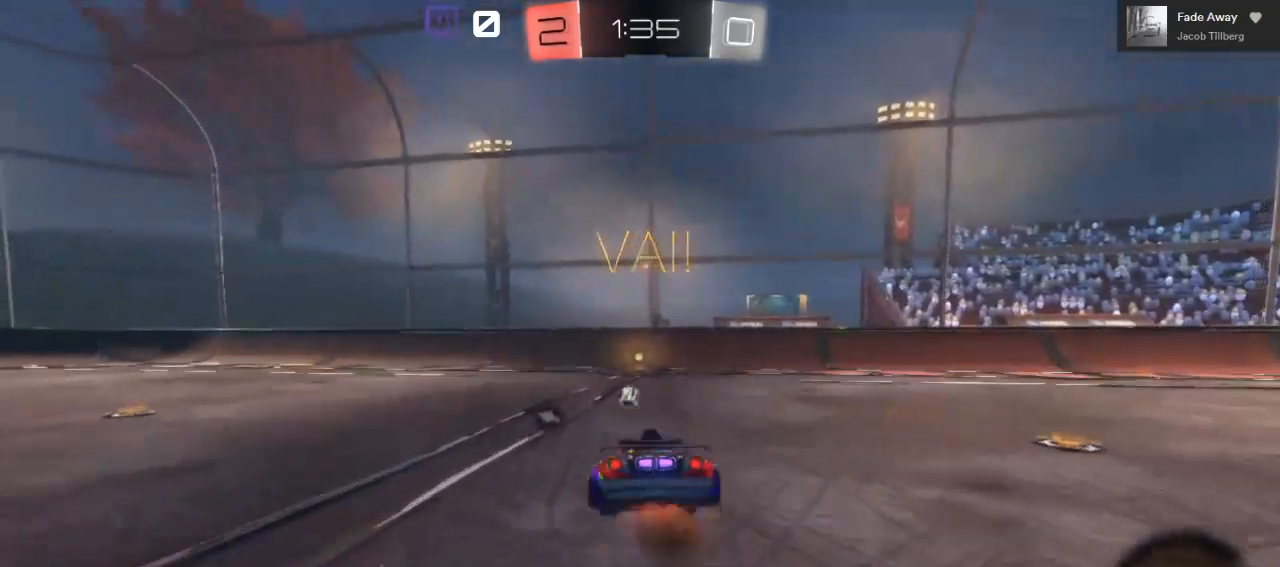
{"buttons": ["A", "R2"], "left_stick": "up", "right_stick": "center", "events": []}
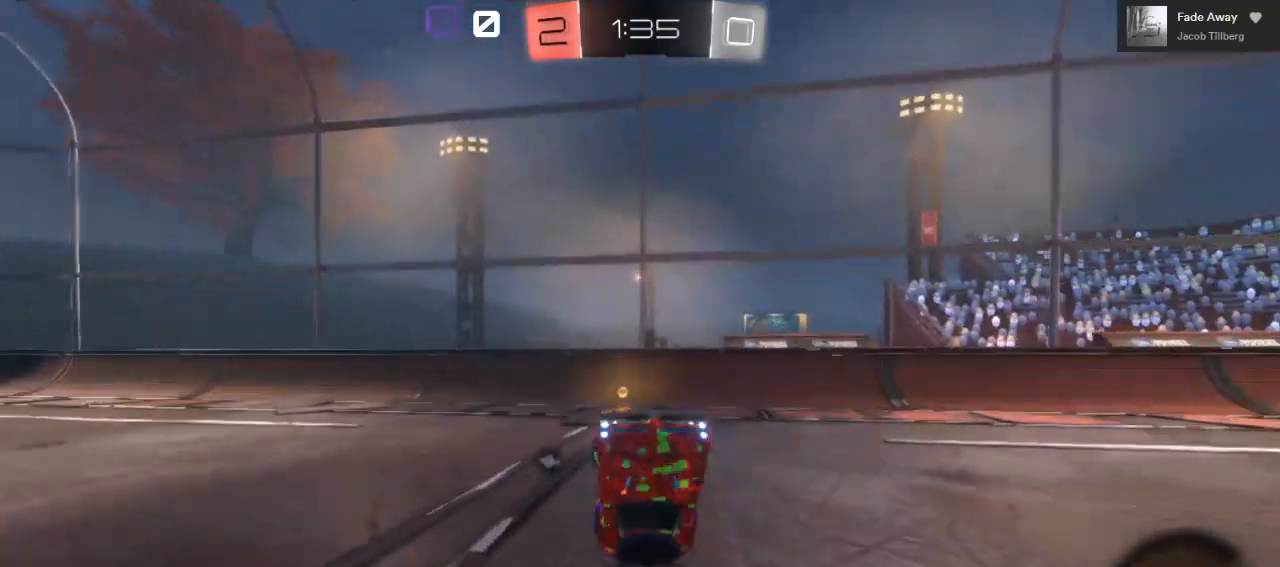
{"buttons": ["R2"], "left_stick": "left", "right_stick": "center", "events": [[33, "A", "up"], [67, "left_stick", "center"], [483, "left_stick", "left"]]}
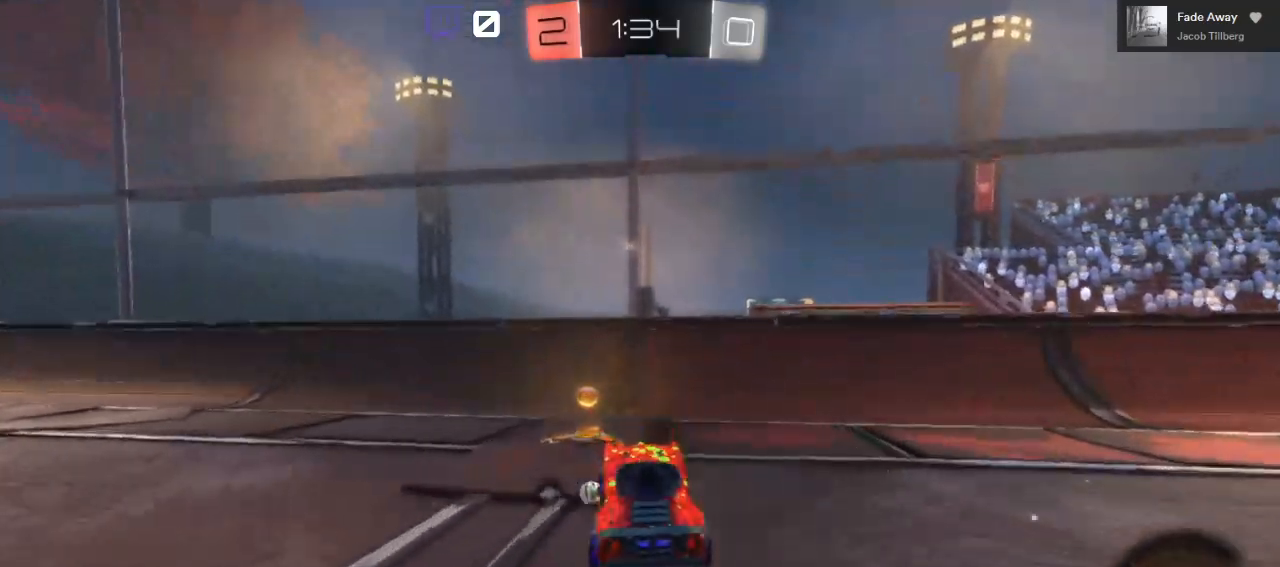
{"buttons": ["R2"], "left_stick": "left", "right_stick": "center", "events": [[100, "Y", "down"], [233, "Y", "up"]]}
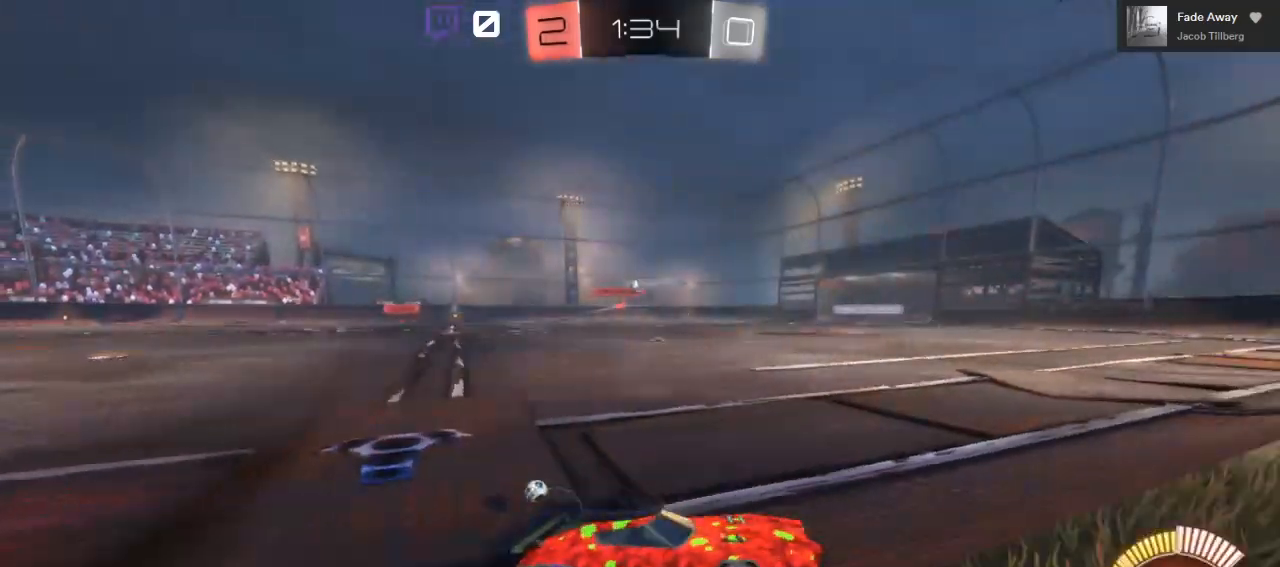
{"buttons": ["R2"], "left_stick": "left", "right_stick": "center", "events": []}
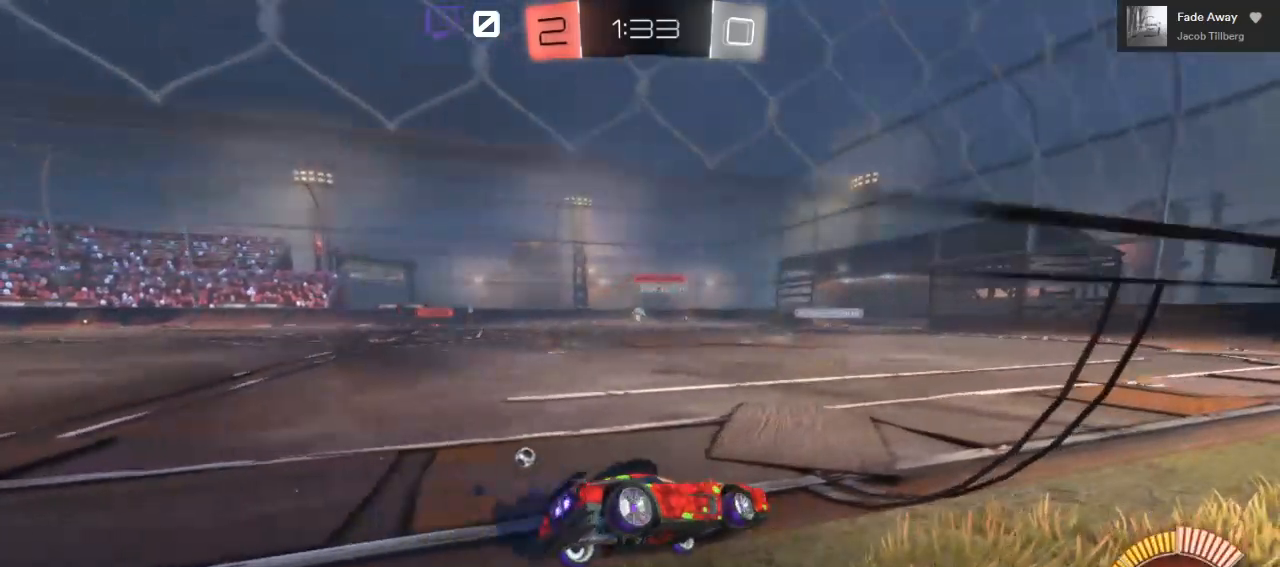
{"buttons": ["R2"], "left_stick": "left", "right_stick": "center", "events": []}
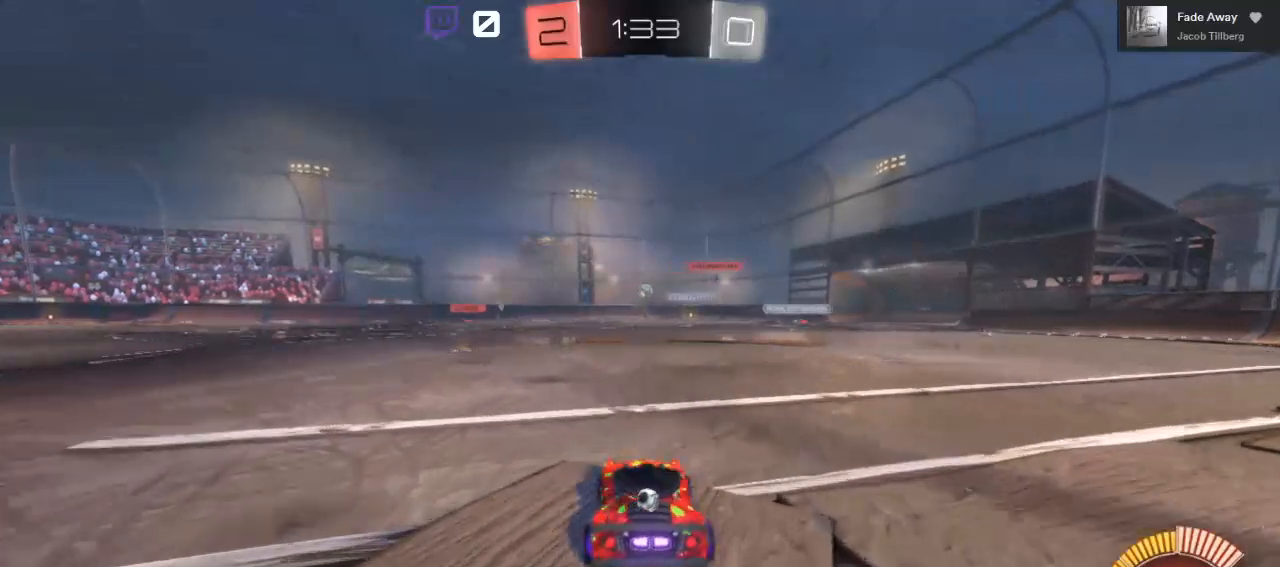
{"buttons": ["R2"], "left_stick": "left", "right_stick": "center", "events": []}
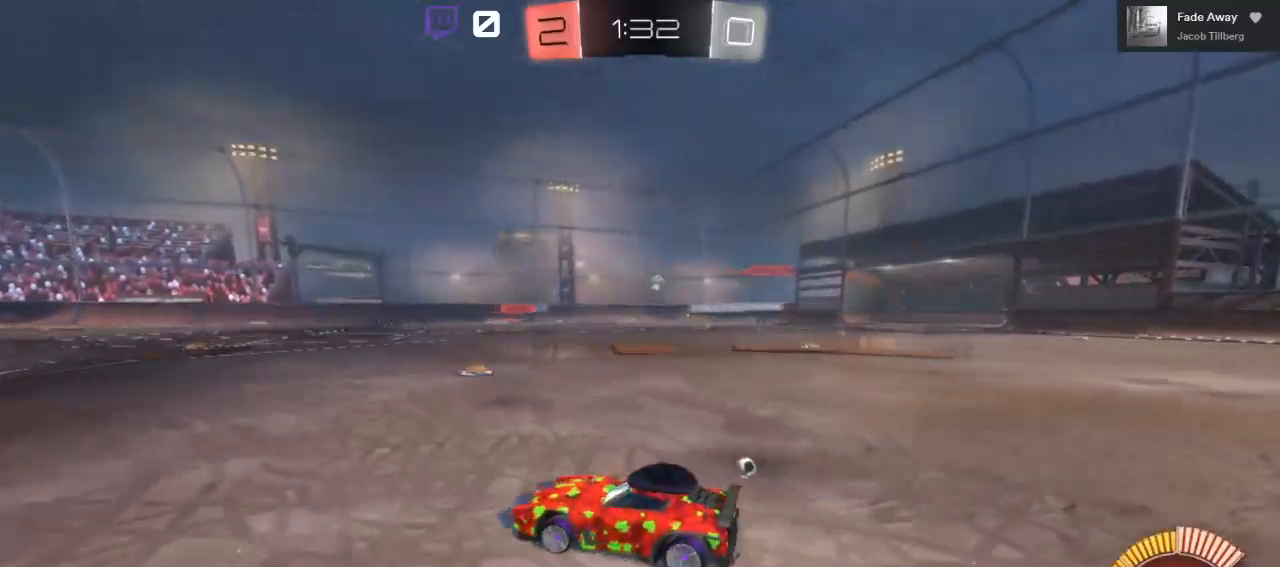
{"buttons": ["R2"], "left_stick": "right", "right_stick": "center", "events": [[167, "left_stick", "center"], [433, "left_stick", "right"]]}
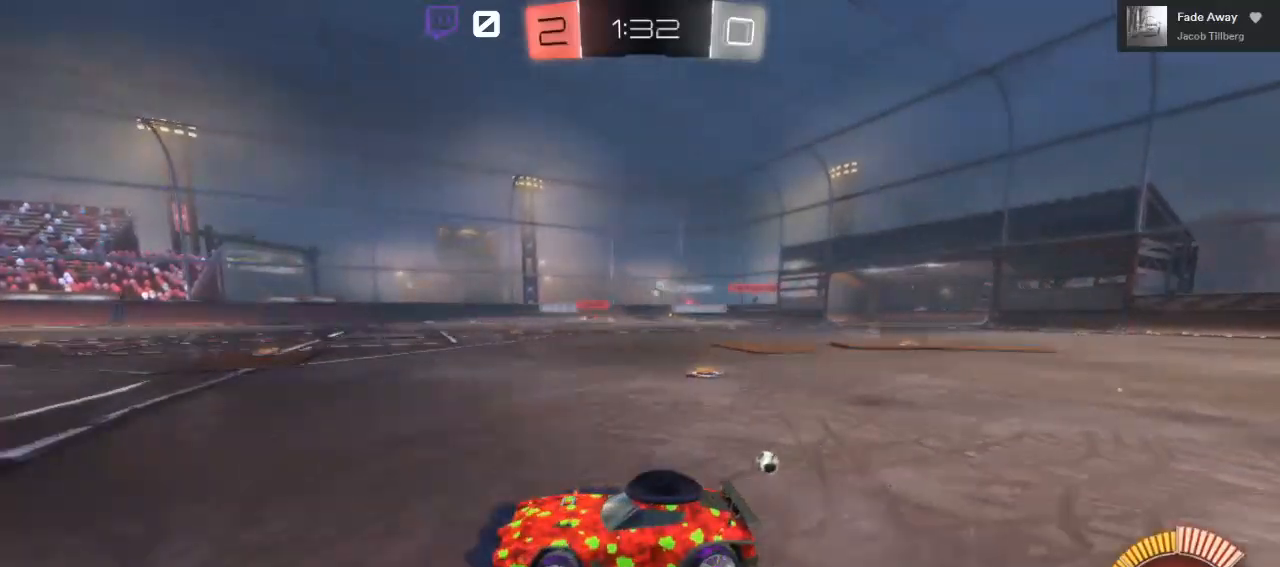
{"buttons": ["B", "R2"], "left_stick": "right", "right_stick": "center", "events": [[83, "left_stick", "center"], [233, "B", "down"], [350, "left_stick", "right"]]}
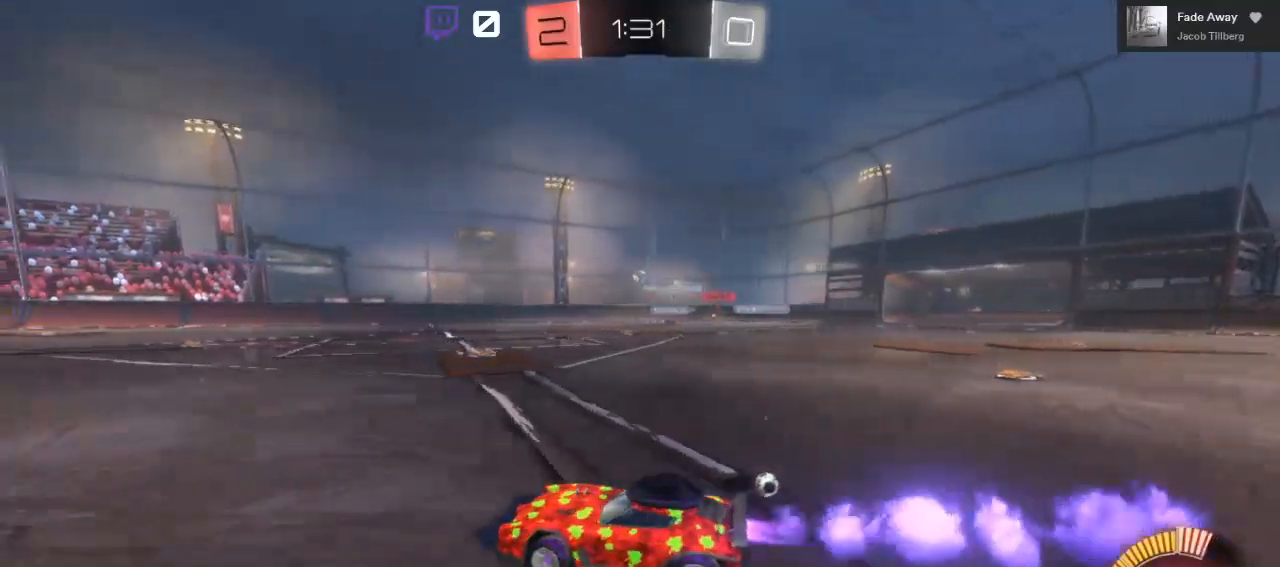
{"buttons": ["R2"], "left_stick": "center", "right_stick": "center", "events": [[50, "left_stick", "center"], [150, "B", "up"], [233, "left_stick", "right"], [333, "left_stick", "center"]]}
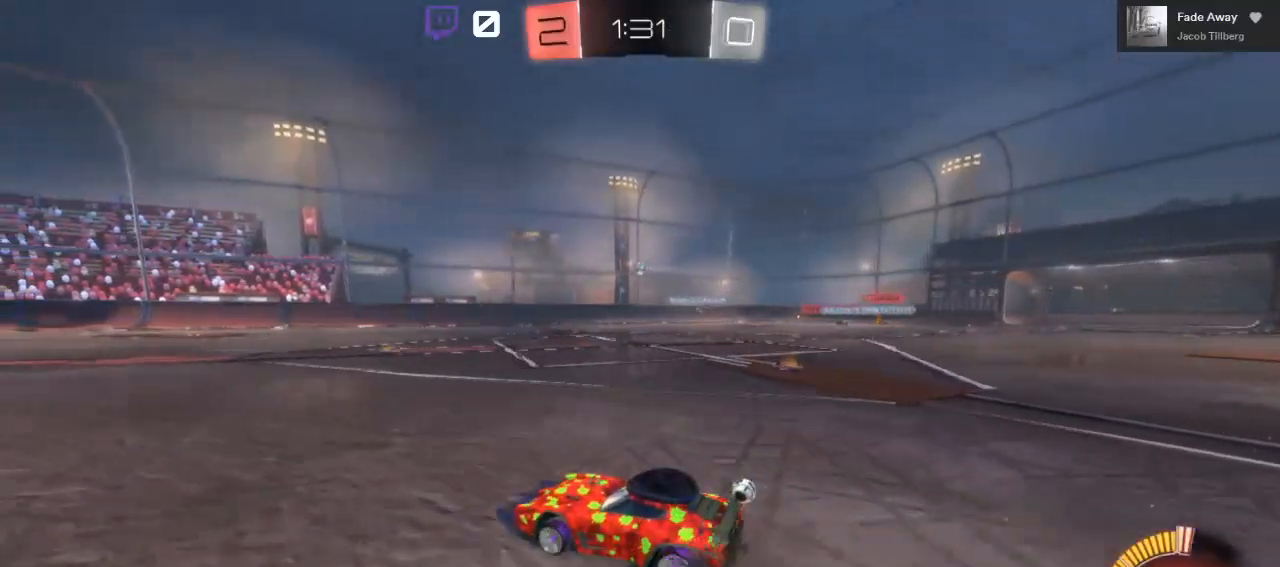
{"buttons": ["R2"], "left_stick": "right", "right_stick": "center", "events": [[383, "left_stick", "right"]]}
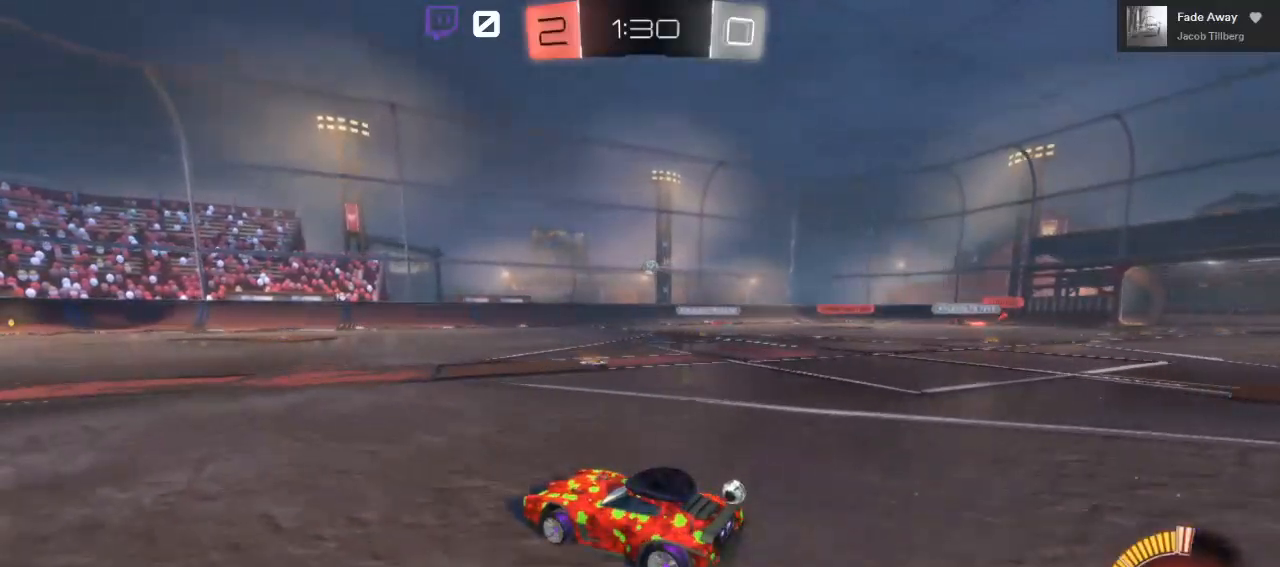
{"buttons": ["R2"], "left_stick": "center", "right_stick": "center", "events": [[267, "left_stick", "center"]]}
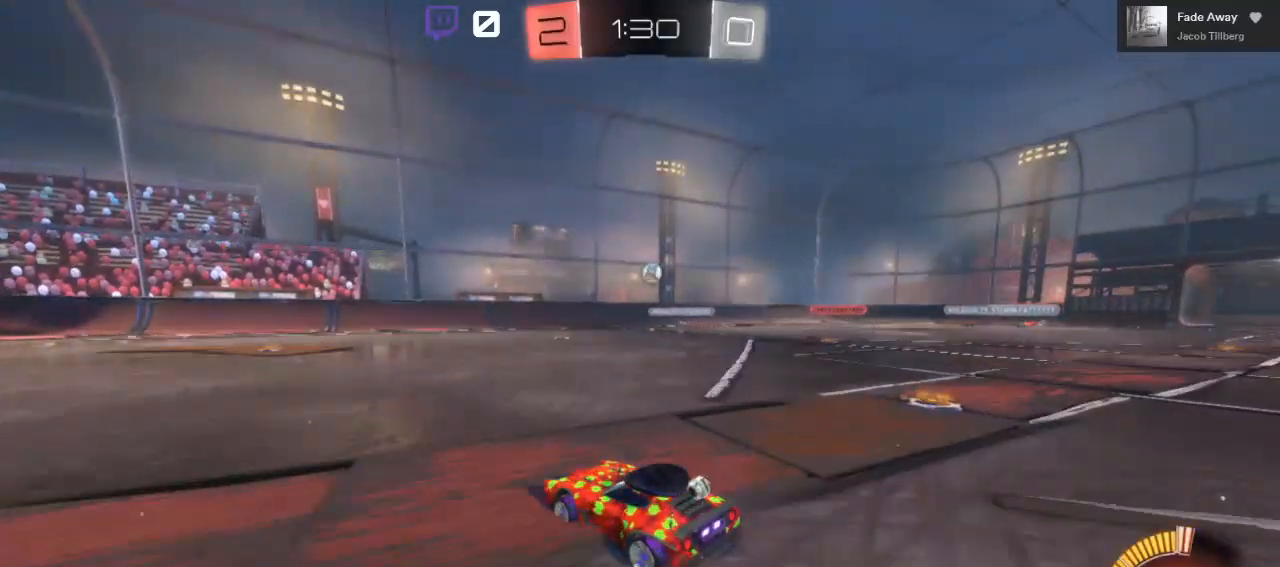
{"buttons": [], "left_stick": "left", "right_stick": "center", "events": [[83, "left_stick", "left"], [233, "R2", "up"]]}
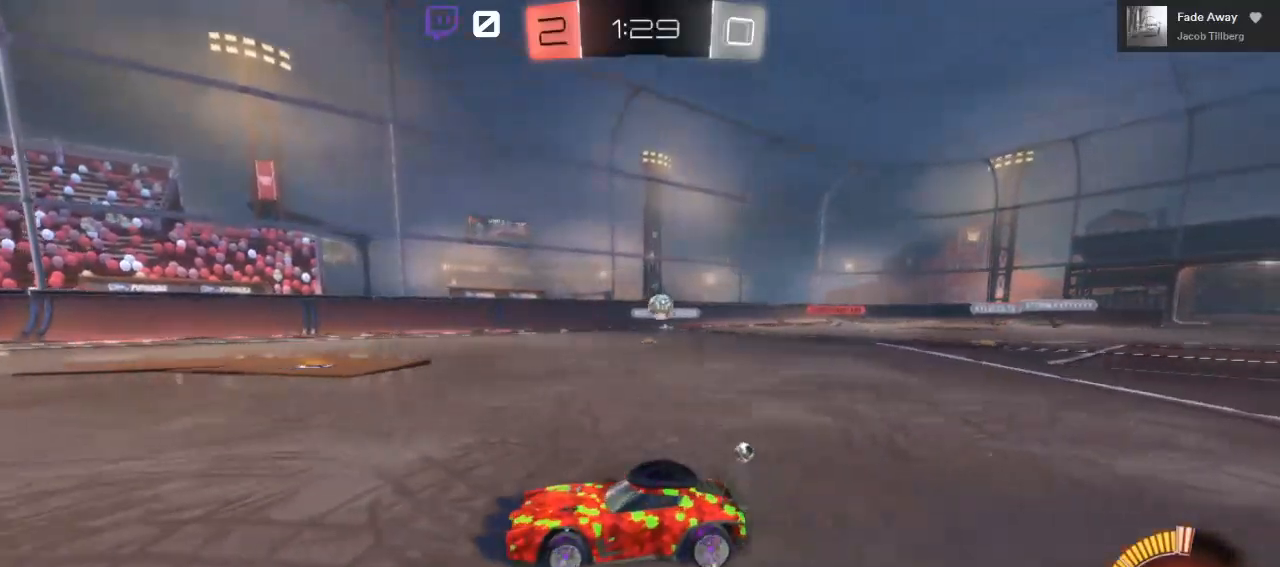
{"buttons": ["R2"], "left_stick": "down-left", "right_stick": "center", "events": [[17, "R2", "down"], [200, "left_stick", "down-left"]]}